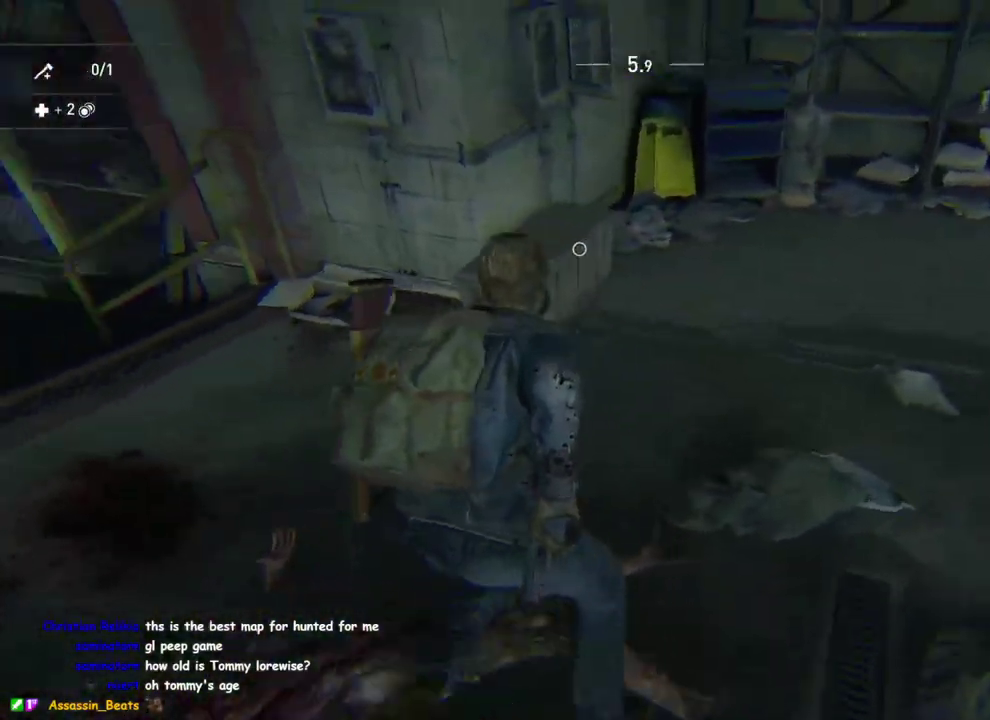
Gameplay with a controller (PlayStation layout); each line is a JSON object with the inputs held at the frame after it. "events" lists button and stick changes between this image and that frame as [ms after this image, input, new state], when the widget could be followed in between. This overlay highlights the sticks when they move; stick clicks (L3 R3) are not distinguishable.
{"buttons": ["TRIANGLE"], "left_stick": "center", "right_stick": "down-left", "events": [[100, "right_stick", "center"], [150, "L1", "up"], [183, "TRIANGLE", "down"], [300, "left_stick", "left"], [300, "right_stick", "left"], [367, "left_stick", "down-left"], [433, "left_stick", "center"], [433, "right_stick", "down-left"]]}
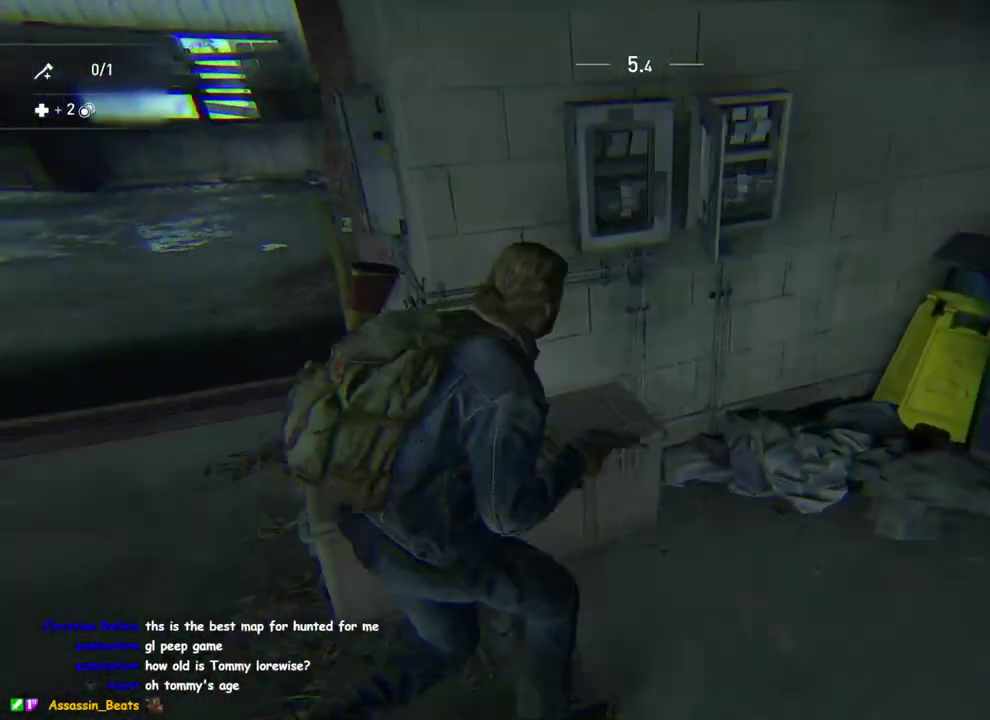
{"buttons": ["TRIANGLE"], "left_stick": "left", "right_stick": "up-left", "events": [[50, "right_stick", "left"], [100, "right_stick", "center"], [217, "right_stick", "left"], [233, "left_stick", "left"], [417, "right_stick", "up-left"]]}
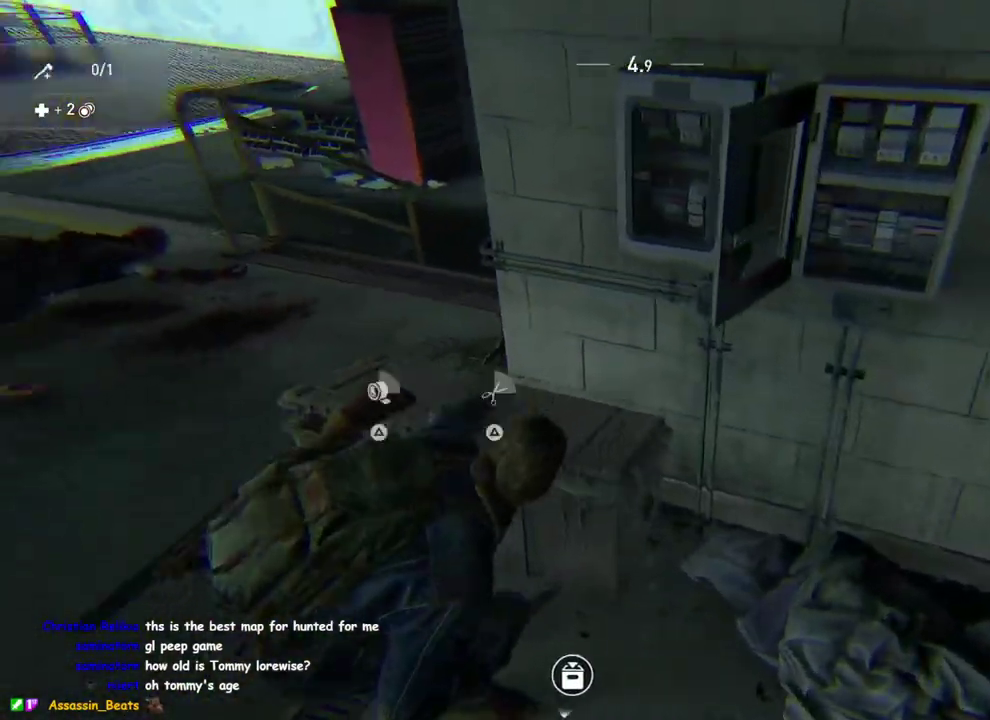
{"buttons": ["L1"], "left_stick": "up-left", "right_stick": "left", "events": [[133, "left_stick", "down-right"], [150, "L1", "down"], [267, "TRIANGLE", "up"], [300, "left_stick", "up-left"], [367, "right_stick", "center"], [467, "right_stick", "left"]]}
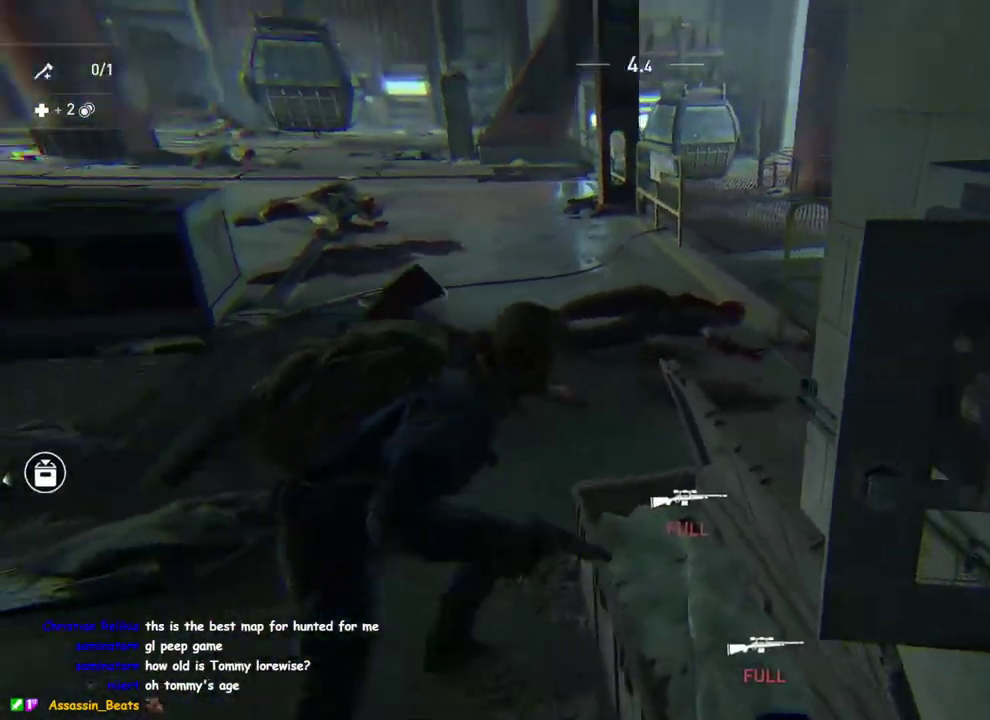
{"buttons": ["L1"], "left_stick": "up-left", "right_stick": "center", "events": [[83, "R2", "down"], [117, "right_stick", "center"], [217, "R2", "up"], [283, "R2", "down"], [400, "R2", "up"]]}
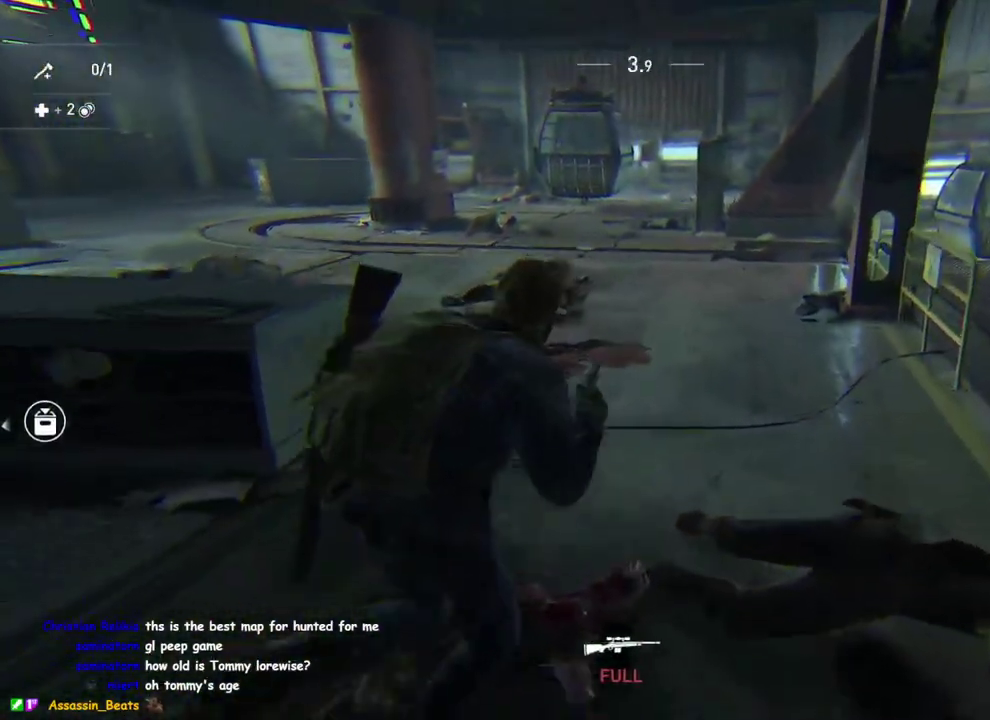
{"buttons": ["L1"], "left_stick": "up-left", "right_stick": "center", "events": [[200, "left_stick", "down-right"], [317, "left_stick", "up-left"], [333, "DPAD_LEFT", "down"], [417, "DPAD_LEFT", "up"]]}
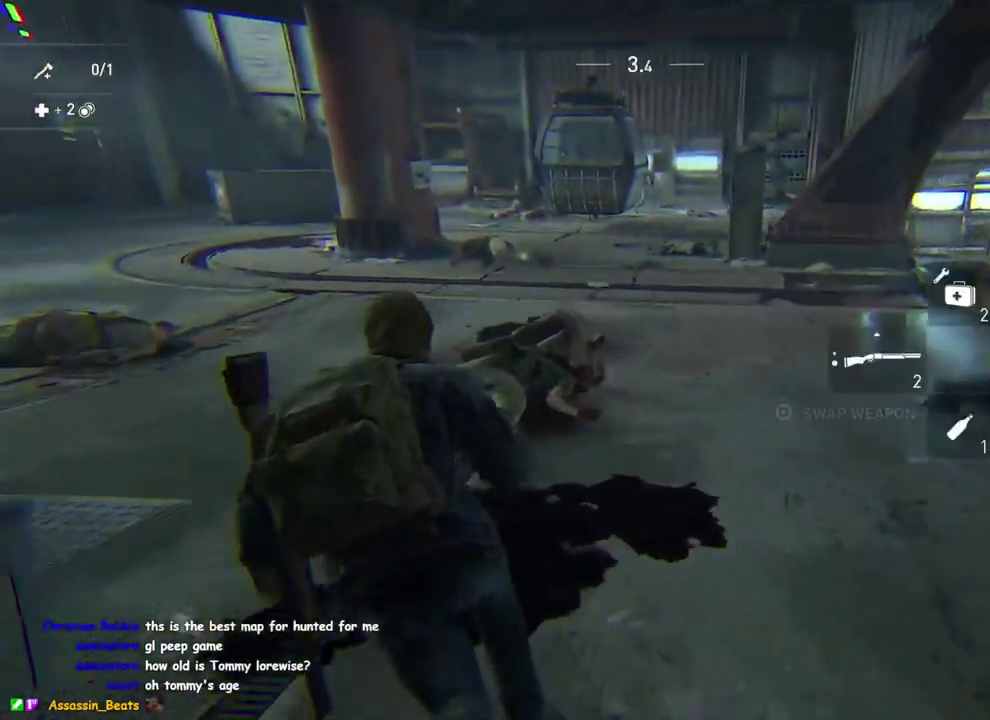
{"buttons": [], "left_stick": "up", "right_stick": "center", "events": [[83, "left_stick", "up"], [183, "DPAD_RIGHT", "down"], [317, "DPAD_RIGHT", "up"], [400, "left_stick", "up-right"], [467, "L1", "up"], [500, "left_stick", "up"]]}
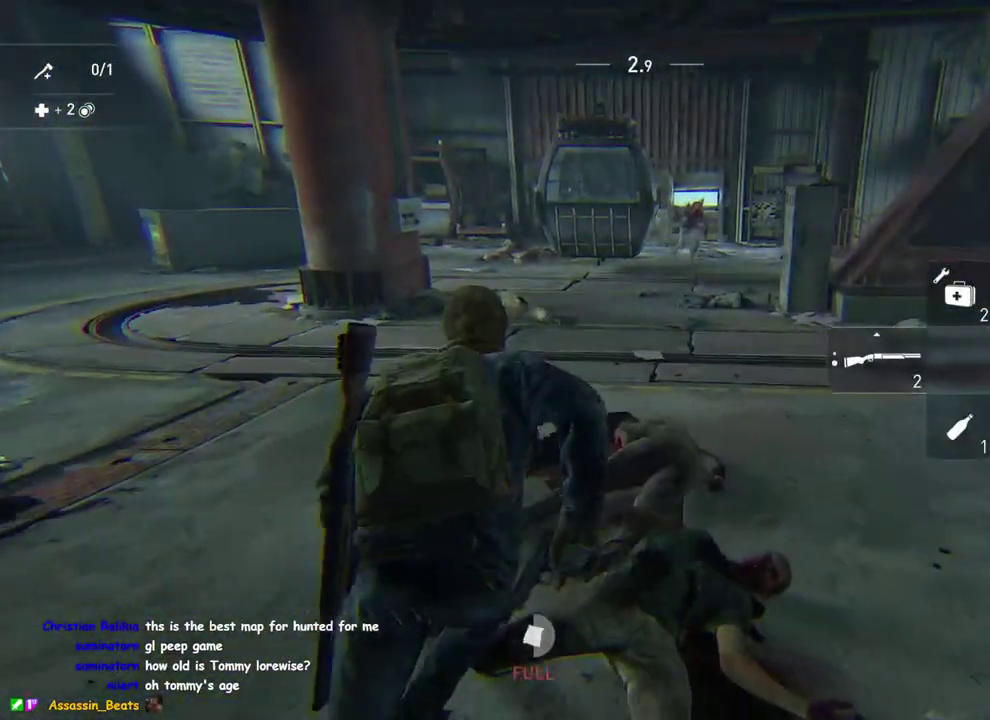
{"buttons": ["L2"], "left_stick": "center", "right_stick": "center", "events": [[117, "L2", "down"], [383, "left_stick", "center"]]}
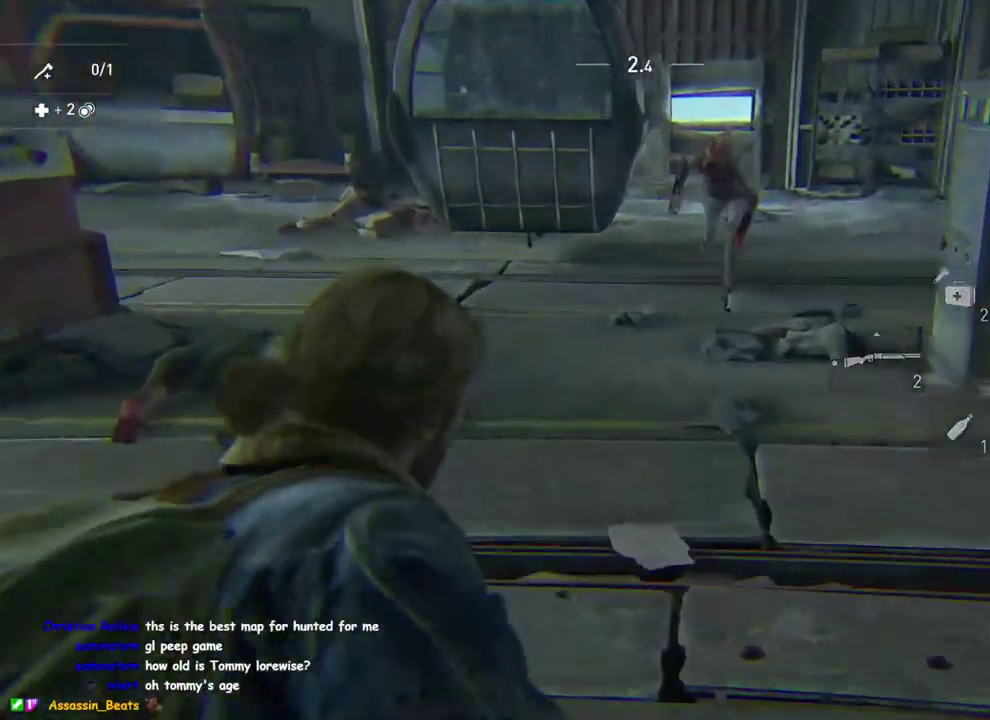
{"buttons": ["L2"], "left_stick": "center", "right_stick": "down"}
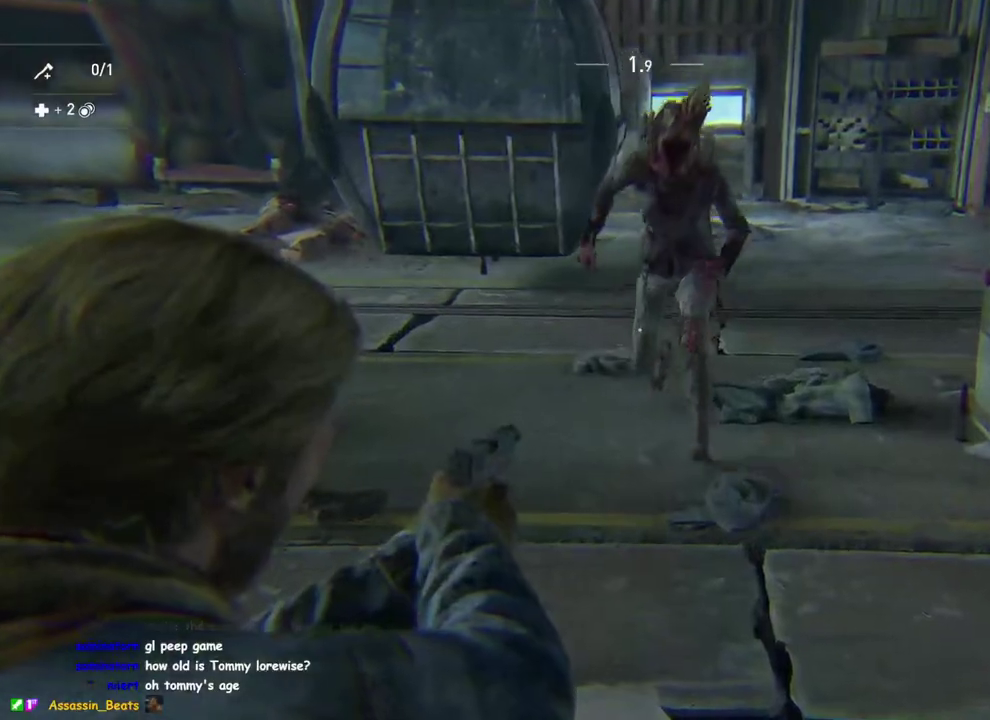
{"buttons": [], "left_stick": "up", "right_stick": "center"}
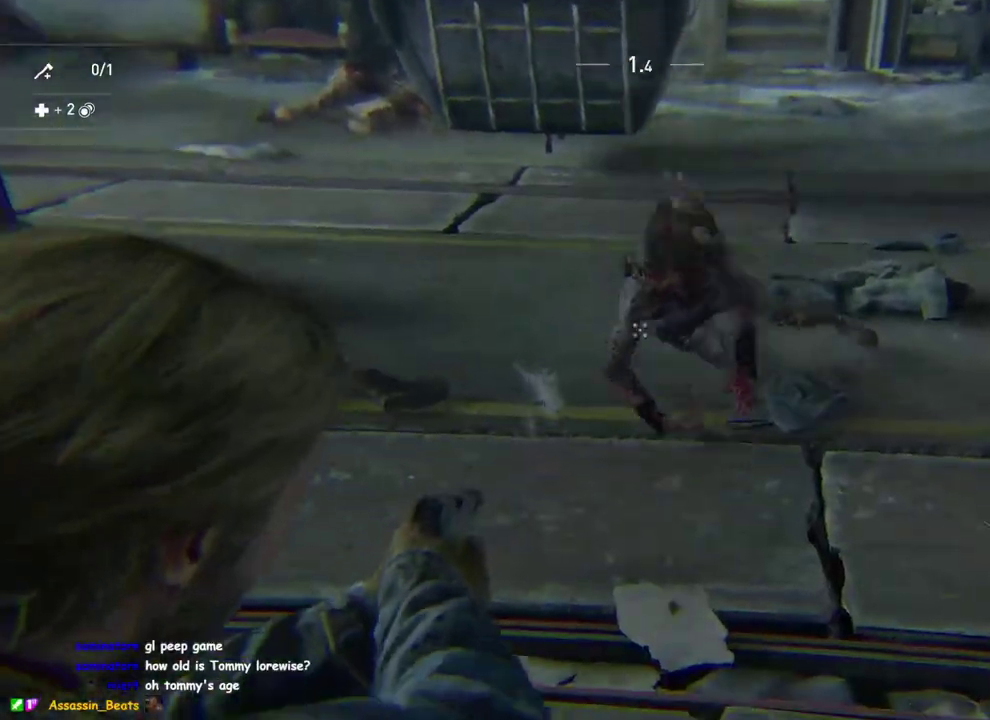
{"buttons": [], "left_stick": "up", "right_stick": "center", "events": [[33, "SQUARE", "down"], [133, "SQUARE", "up"], [200, "SQUARE", "down"], [300, "SQUARE", "up"], [317, "DPAD_RIGHT", "down"], [433, "DPAD_RIGHT", "up"]]}
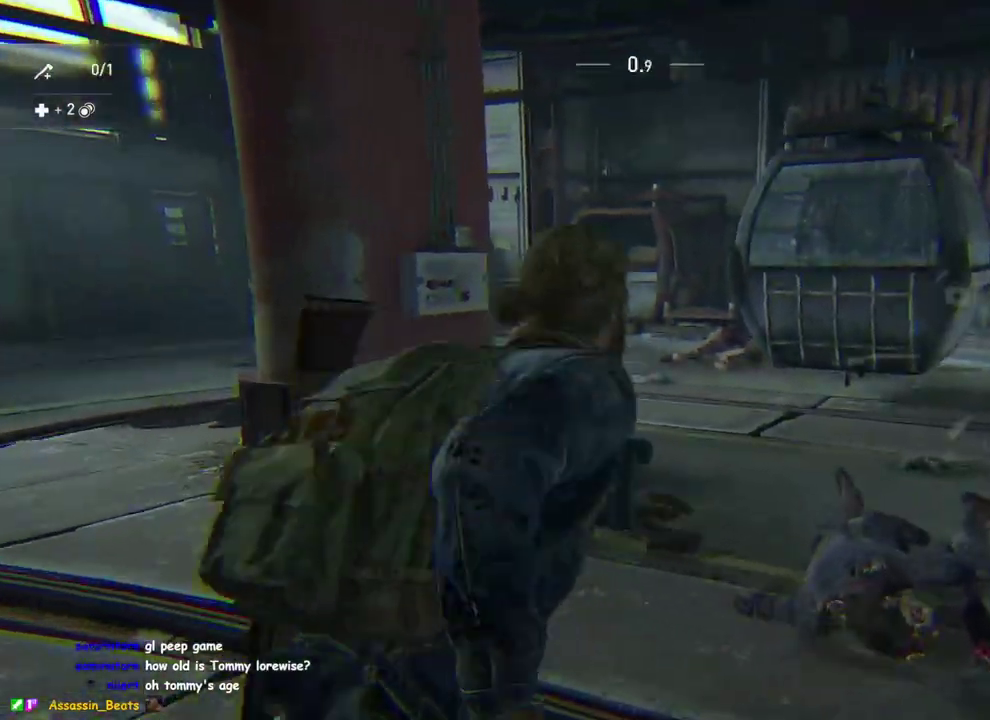
{"buttons": ["L1"], "left_stick": "up-right", "right_stick": "center", "events": [[83, "right_stick", "down-right"], [183, "L1", "down"], [367, "left_stick", "up-right"], [367, "right_stick", "center"]]}
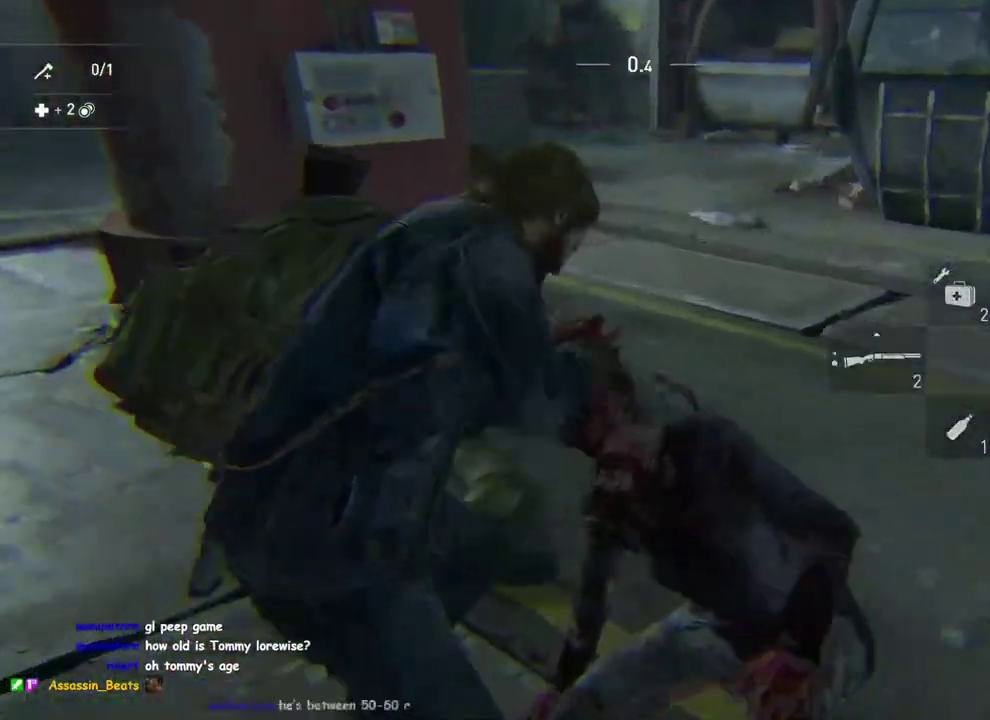
{"buttons": ["L1"], "left_stick": "up-right", "right_stick": "center"}
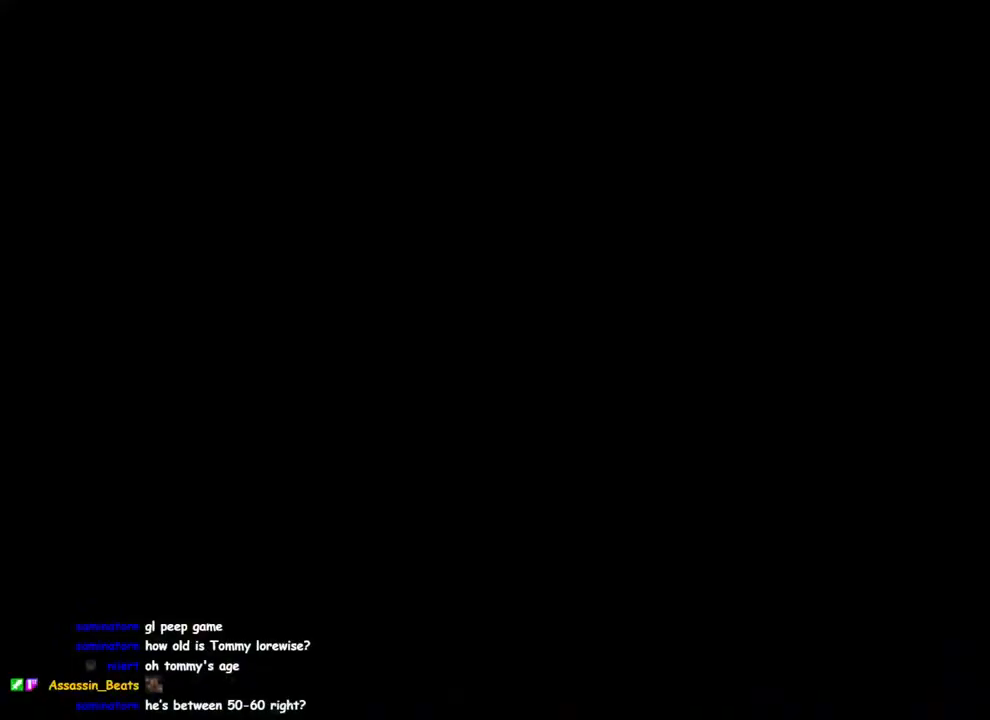
{"buttons": [], "left_stick": "center", "right_stick": "center", "events": [[83, "left_stick", "down-left"], [183, "TRIANGLE", "down"], [217, "L1", "up"], [250, "left_stick", "up-right"], [300, "TRIANGLE", "up"], [317, "left_stick", "center"], [367, "TRIANGLE", "down"], [467, "TRIANGLE", "up"]]}